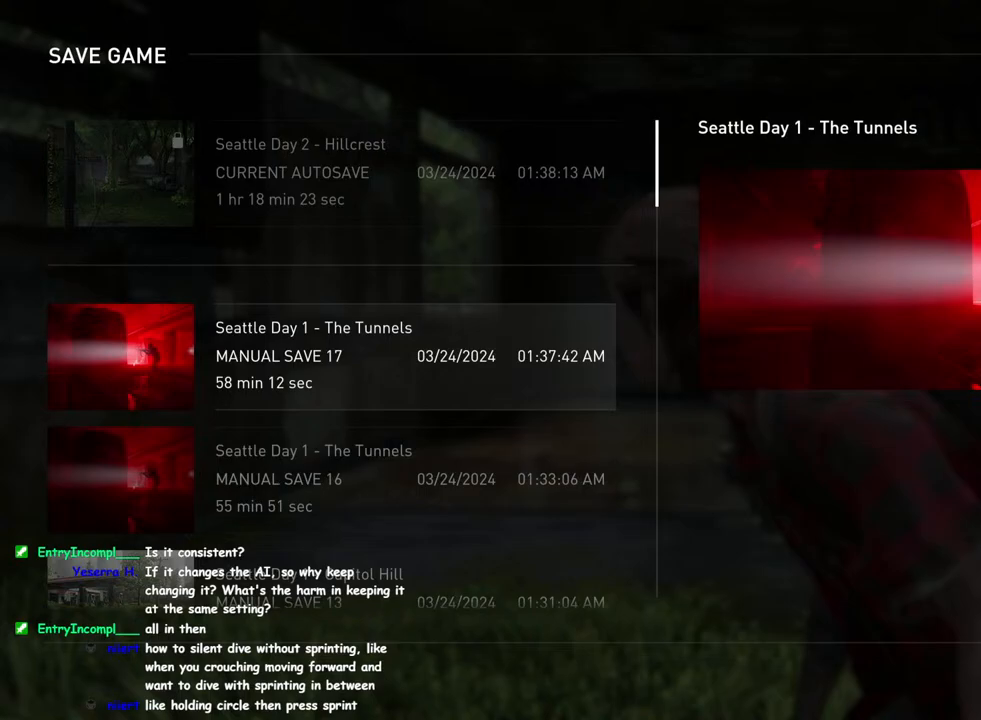
Gameplay with a controller (PlayStation layout); each line is a JSON object with the inputs held at the frame after it. "events" lists button and stick changes between this image and that frame as [ms after this image, input, new state], when the widget could be followed in between.
{"buttons": [], "left_stick": "center", "right_stick": "center", "events": [[50, "DPAD_UP", "down"], [167, "DPAD_UP", "up"], [267, "DPAD_UP", "down"], [383, "DPAD_UP", "up"]]}
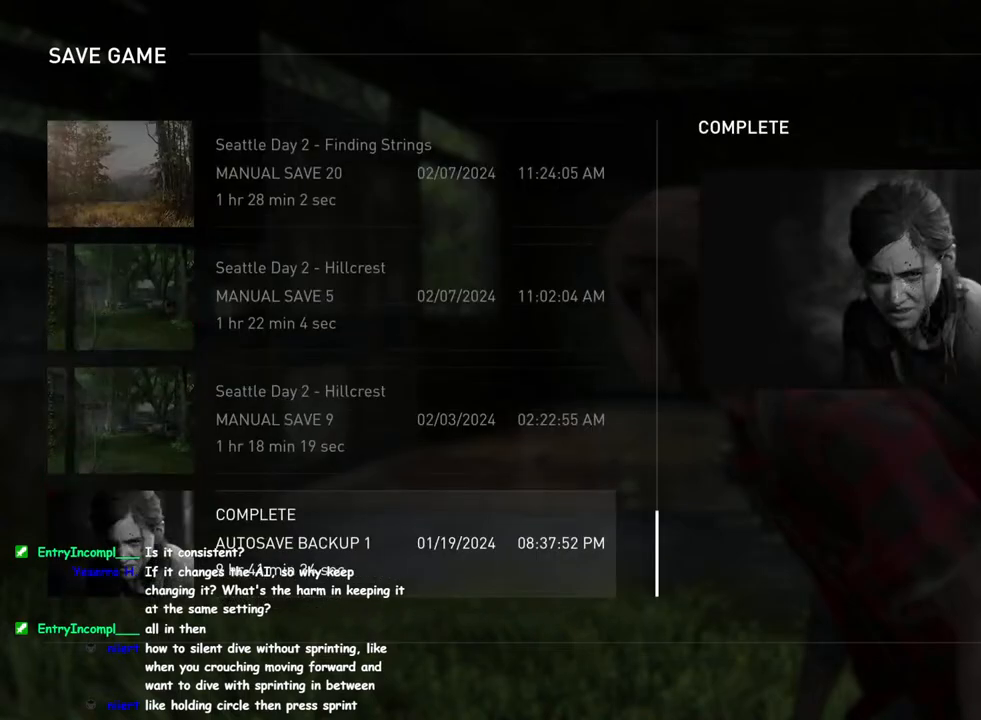
{"buttons": ["CROSS"], "left_stick": "center", "right_stick": "center", "events": [[167, "DPAD_UP", "down"], [300, "DPAD_UP", "up"], [383, "CROSS", "down"]]}
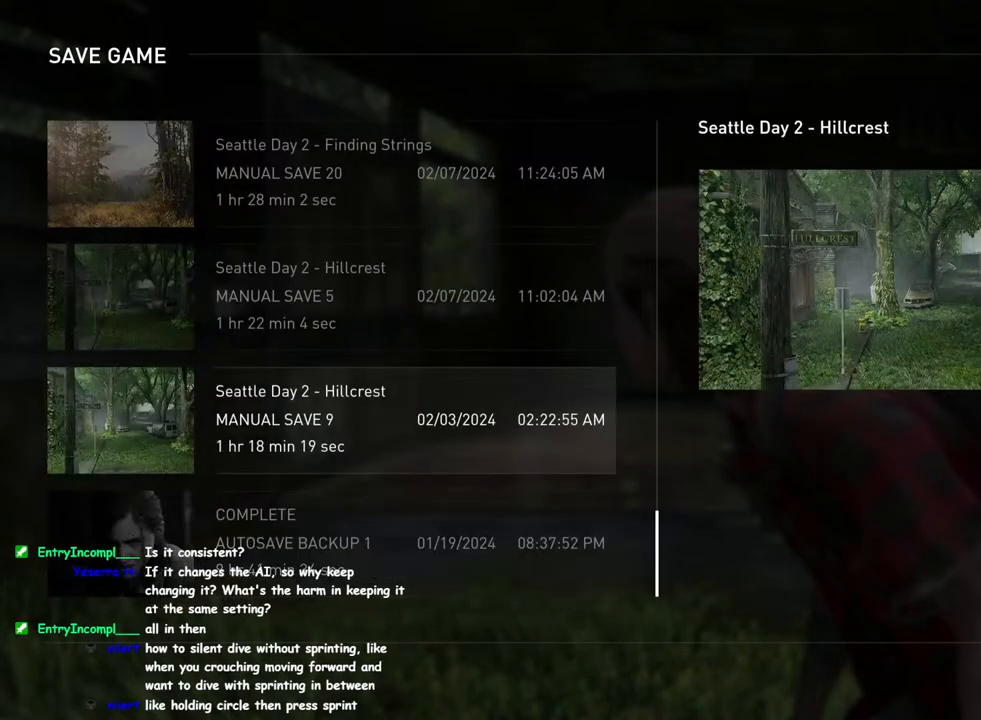
{"buttons": ["CROSS"], "left_stick": "center", "right_stick": "center", "events": [[17, "CROSS", "up"], [167, "DPAD_LEFT", "down"], [300, "DPAD_LEFT", "up"], [450, "CROSS", "down"]]}
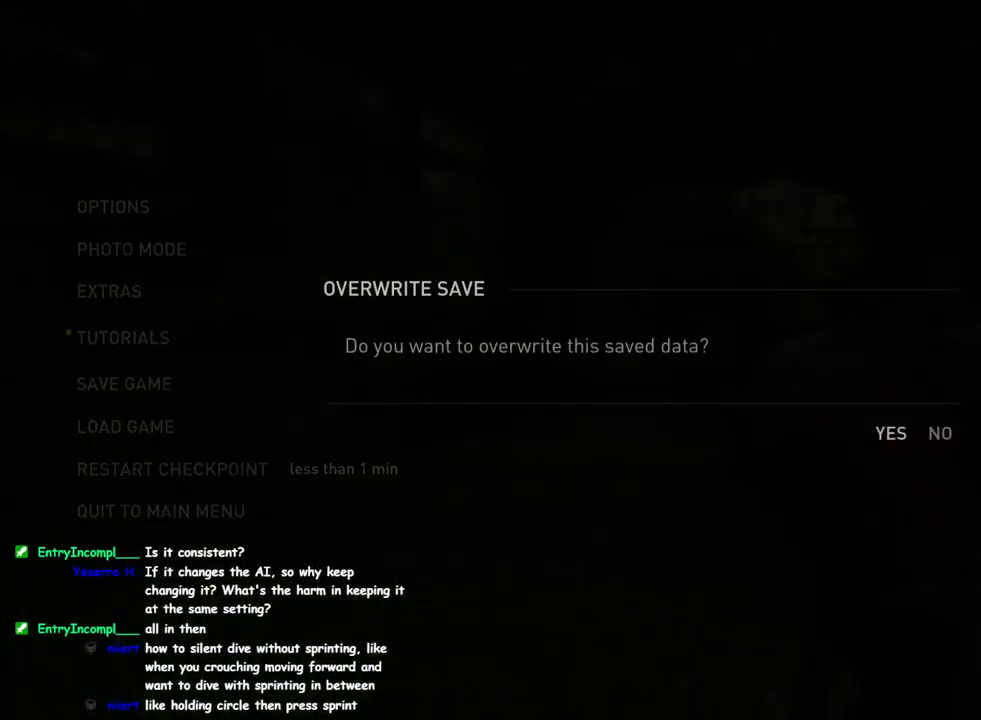
{"buttons": [], "left_stick": "center", "right_stick": "center", "events": [[100, "CROSS", "up"]]}
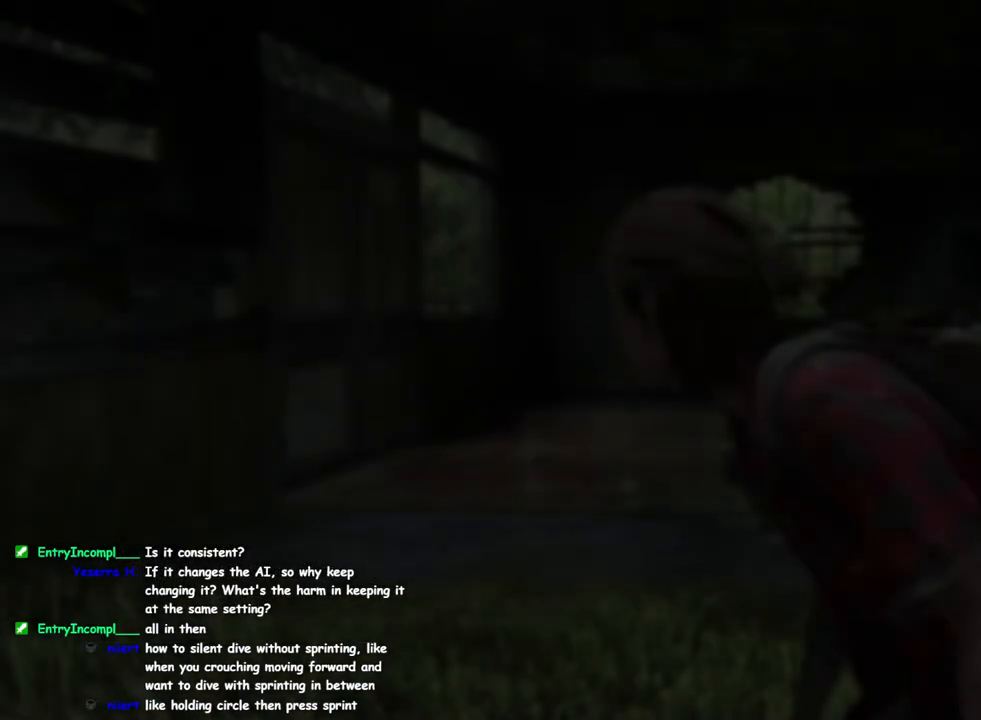
{"buttons": [], "left_stick": "center", "right_stick": "center", "events": []}
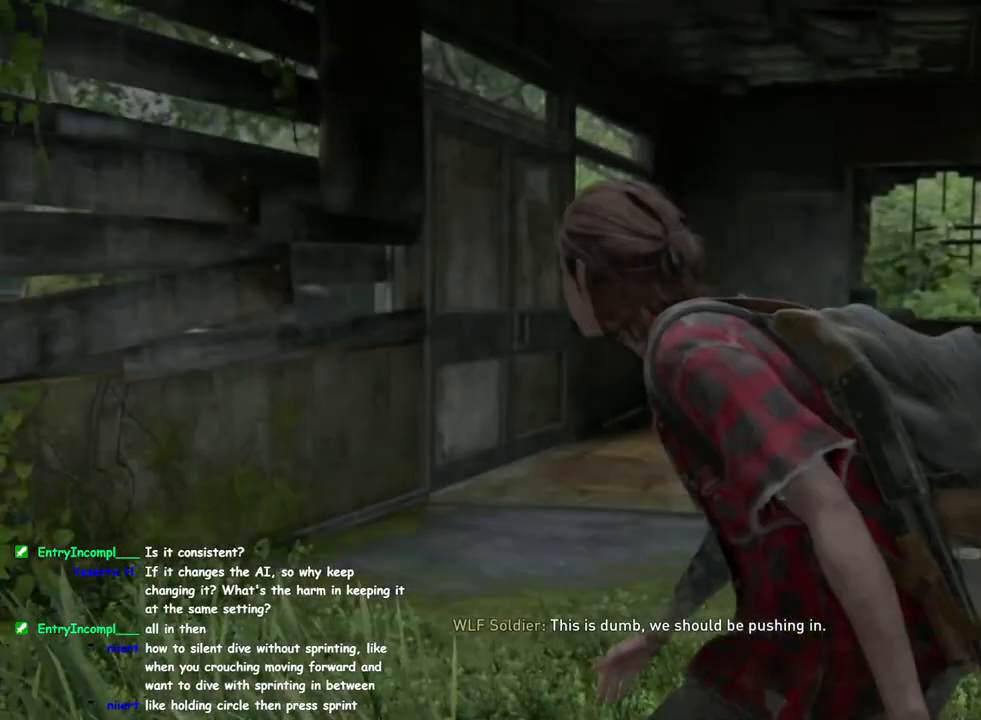
{"buttons": [], "left_stick": "center", "right_stick": "center", "events": []}
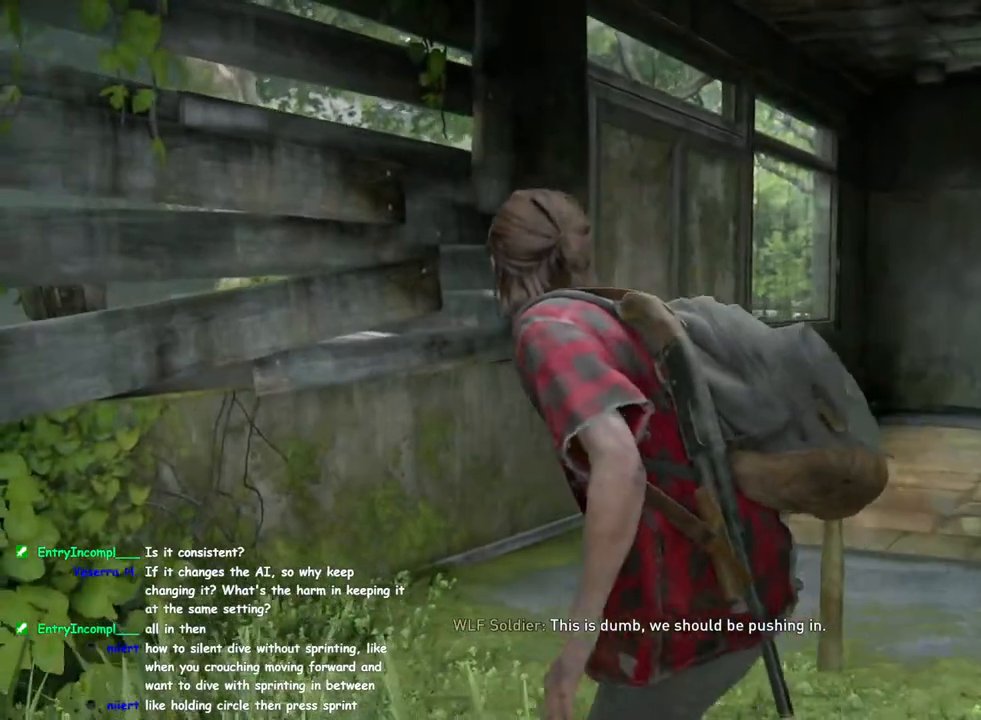
{"buttons": [], "left_stick": "center", "right_stick": "center", "events": []}
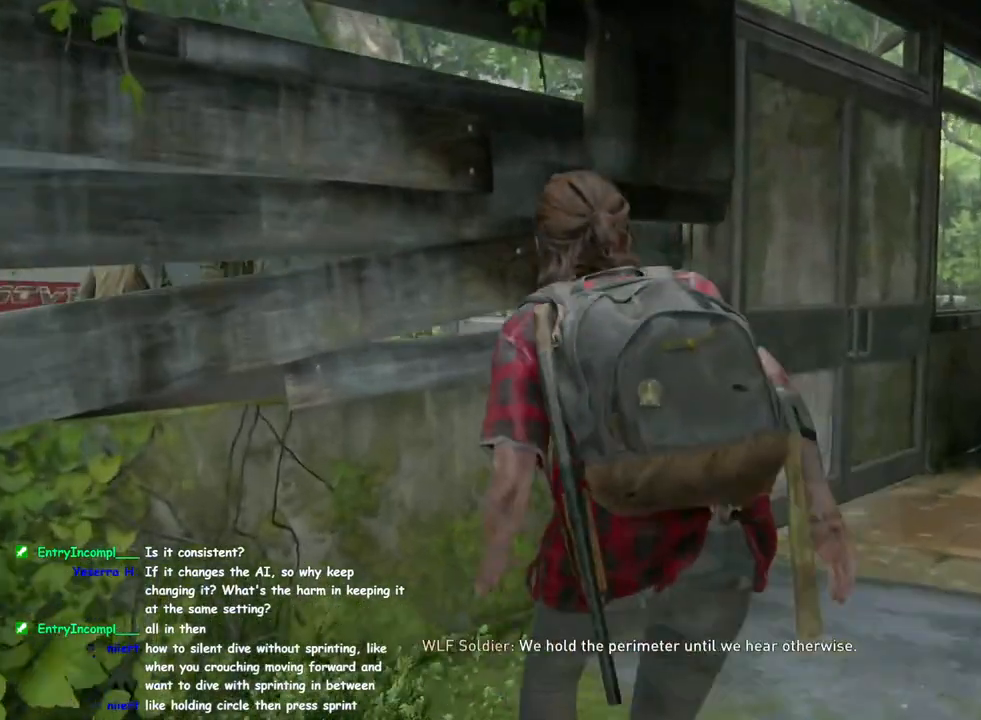
{"buttons": ["CIRCLE"], "left_stick": "center", "right_stick": "center", "events": [[483, "CIRCLE", "down"]]}
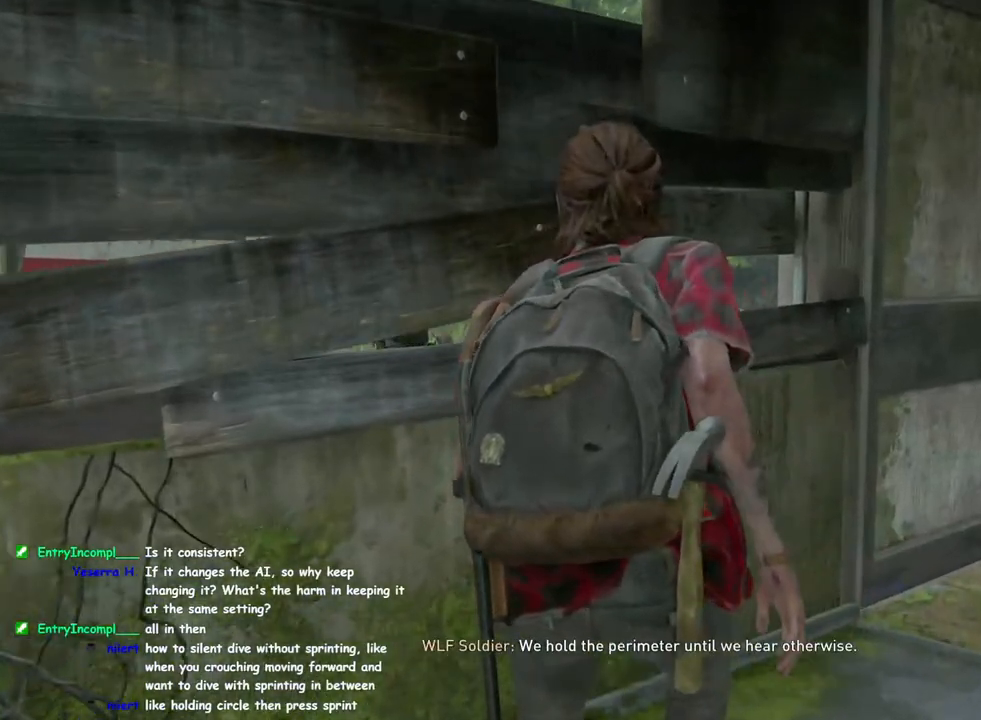
{"buttons": ["CIRCLE", "L1"], "left_stick": "center", "right_stick": "center", "events": [[433, "L1", "down"]]}
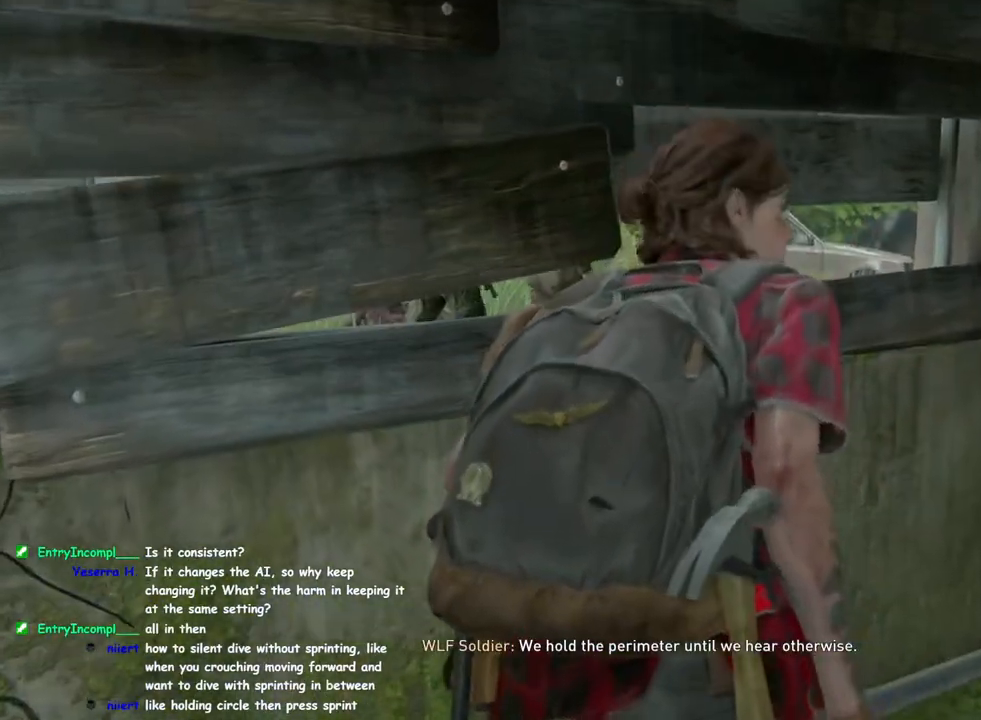
{"buttons": [], "left_stick": "center", "right_stick": "center", "events": [[467, "CIRCLE", "up"], [483, "L1", "up"]]}
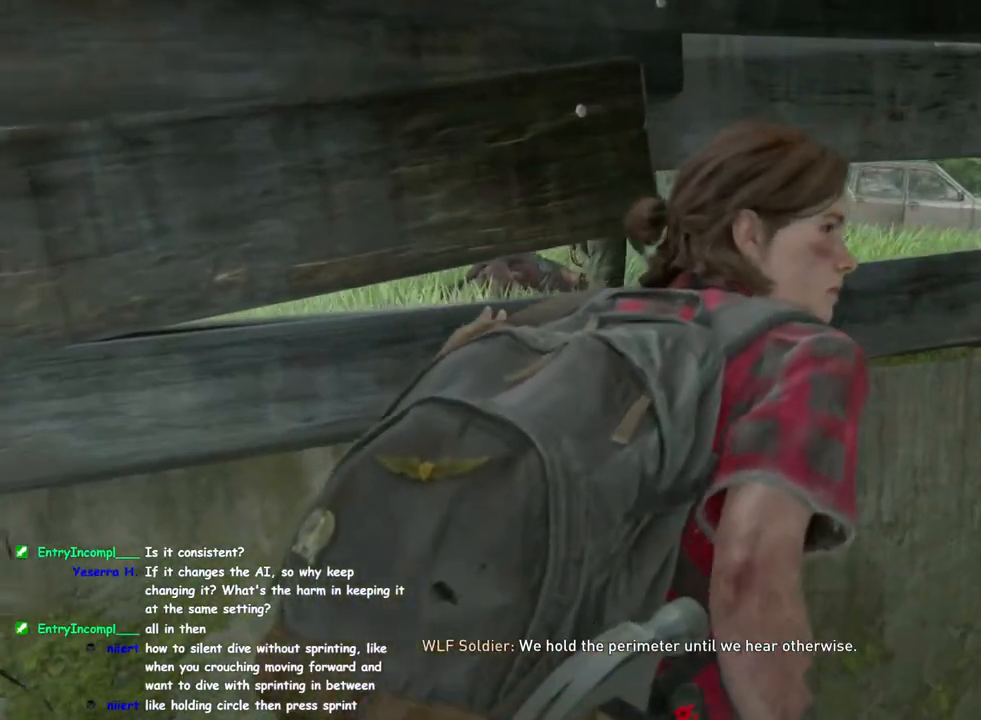
{"buttons": ["CIRCLE"], "left_stick": "center", "right_stick": "center", "events": [[333, "CIRCLE", "down"]]}
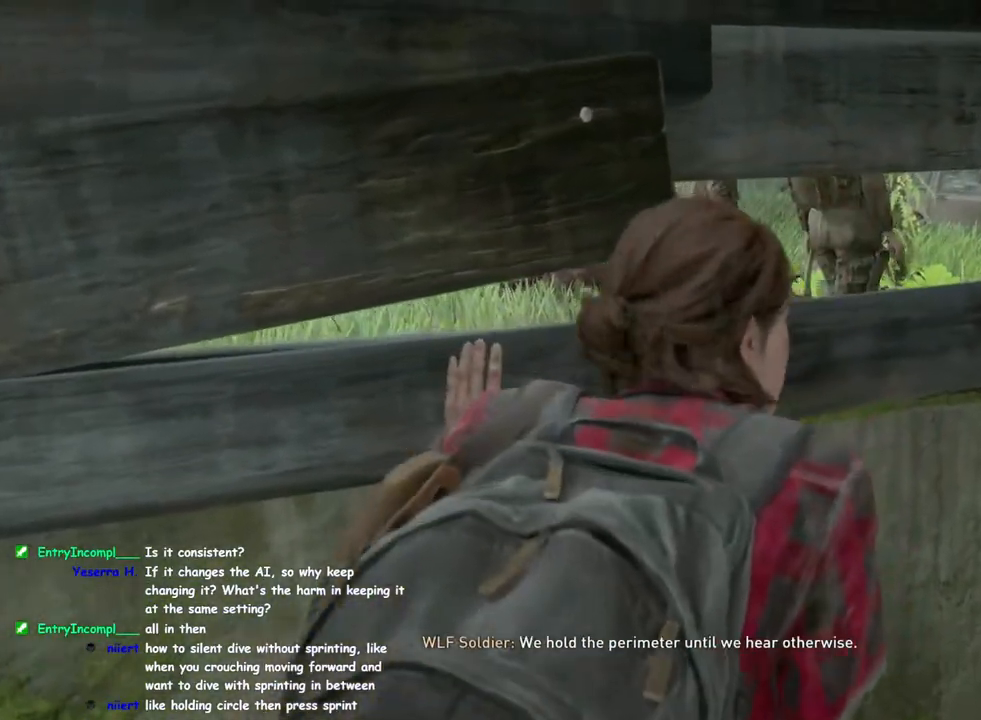
{"buttons": ["CIRCLE", "L1"], "left_stick": "center", "right_stick": "center", "events": [[283, "L1", "down"]]}
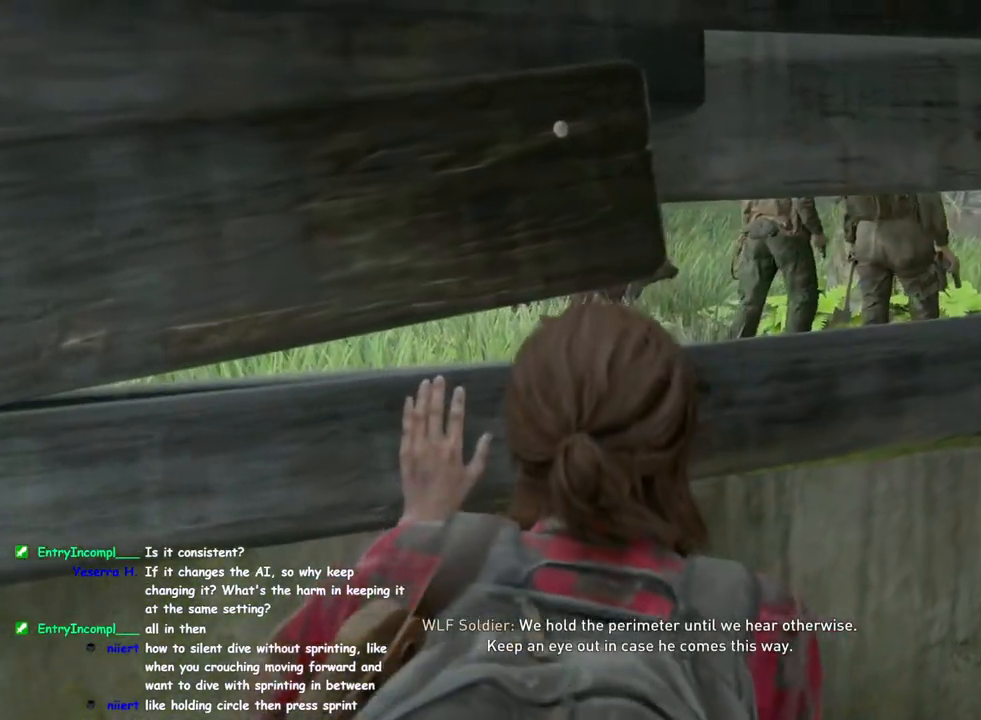
{"buttons": [], "left_stick": "center", "right_stick": "center", "events": [[300, "L1", "up"], [317, "CIRCLE", "up"]]}
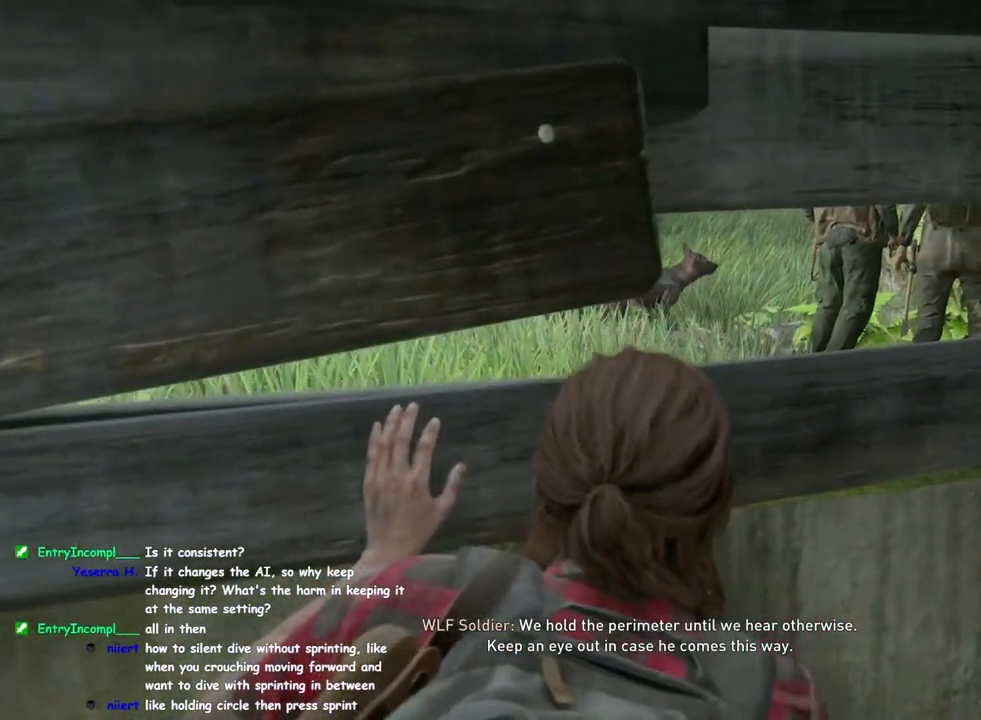
{"buttons": ["CIRCLE"], "left_stick": "center", "right_stick": "center", "events": [[200, "CIRCLE", "down"]]}
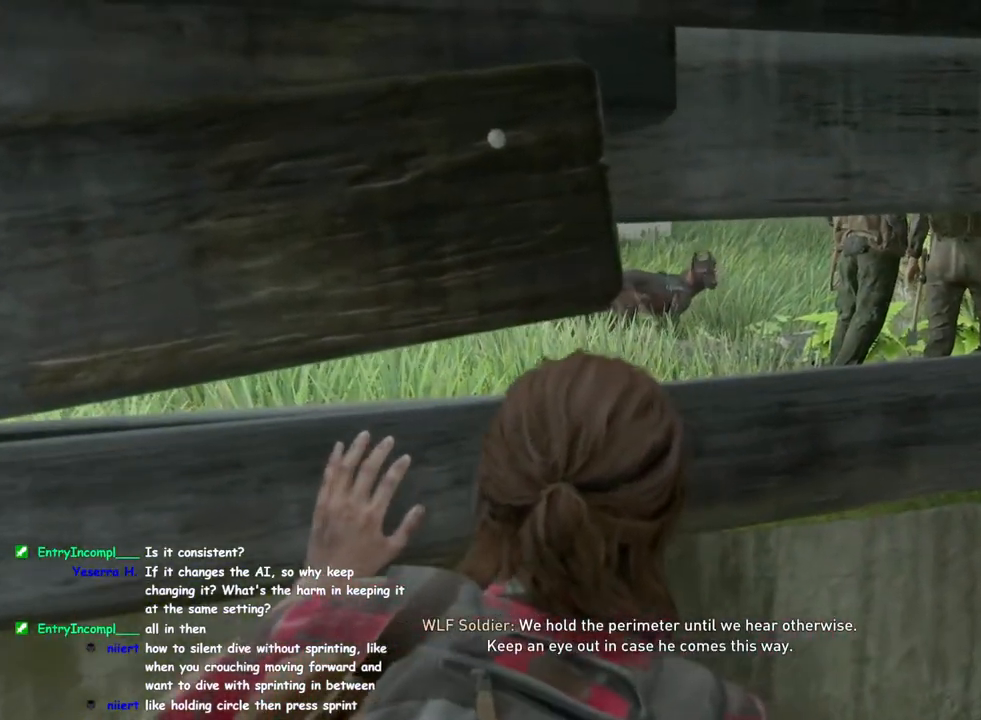
{"buttons": ["CIRCLE", "L1"], "left_stick": "center", "right_stick": "center", "events": [[100, "L1", "down"]]}
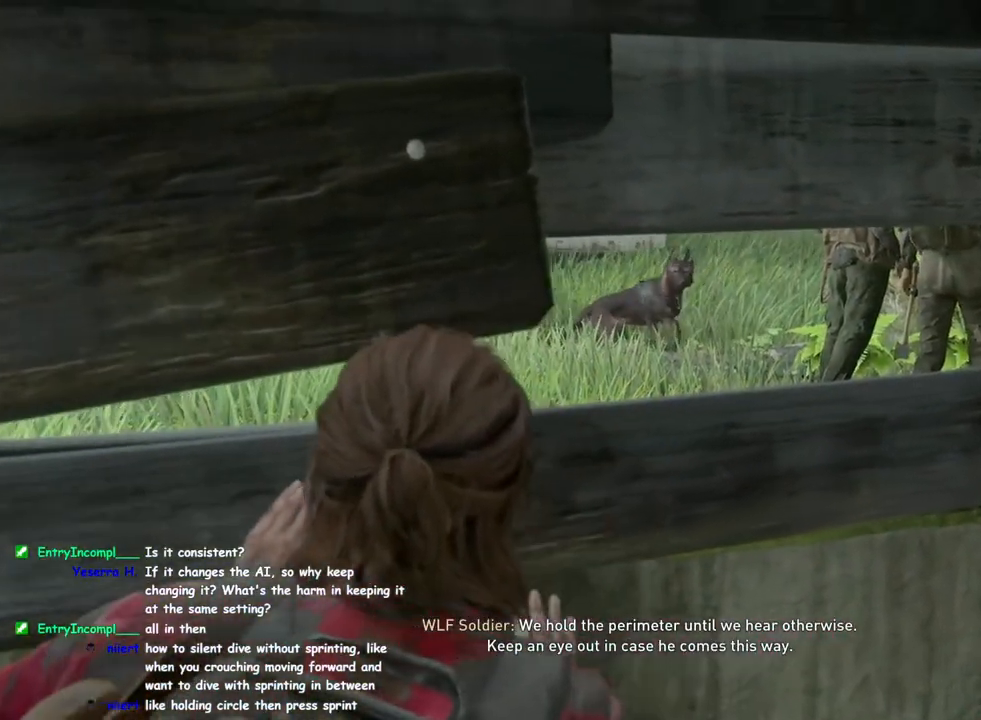
{"buttons": [], "left_stick": "center", "right_stick": "center", "events": [[100, "CIRCLE", "up"], [117, "L1", "up"]]}
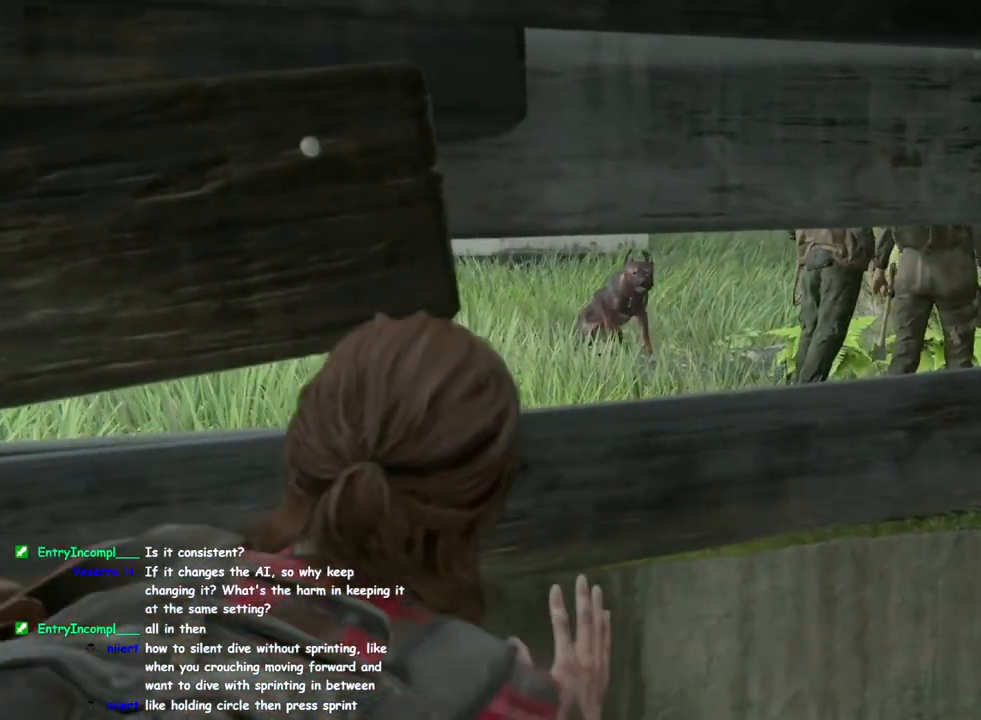
{"buttons": ["CIRCLE", "L1"], "left_stick": "center", "right_stick": "center", "events": [[17, "CIRCLE", "down"], [483, "L1", "down"]]}
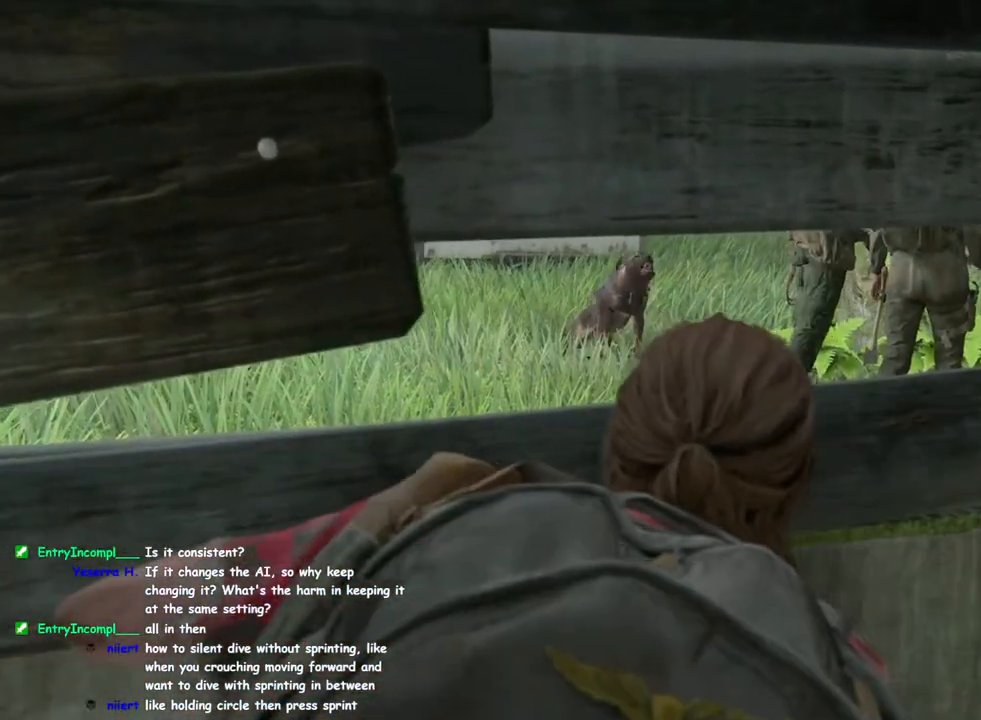
{"buttons": [], "left_stick": "center", "right_stick": "center", "events": [[467, "L1", "up"], [500, "CIRCLE", "up"]]}
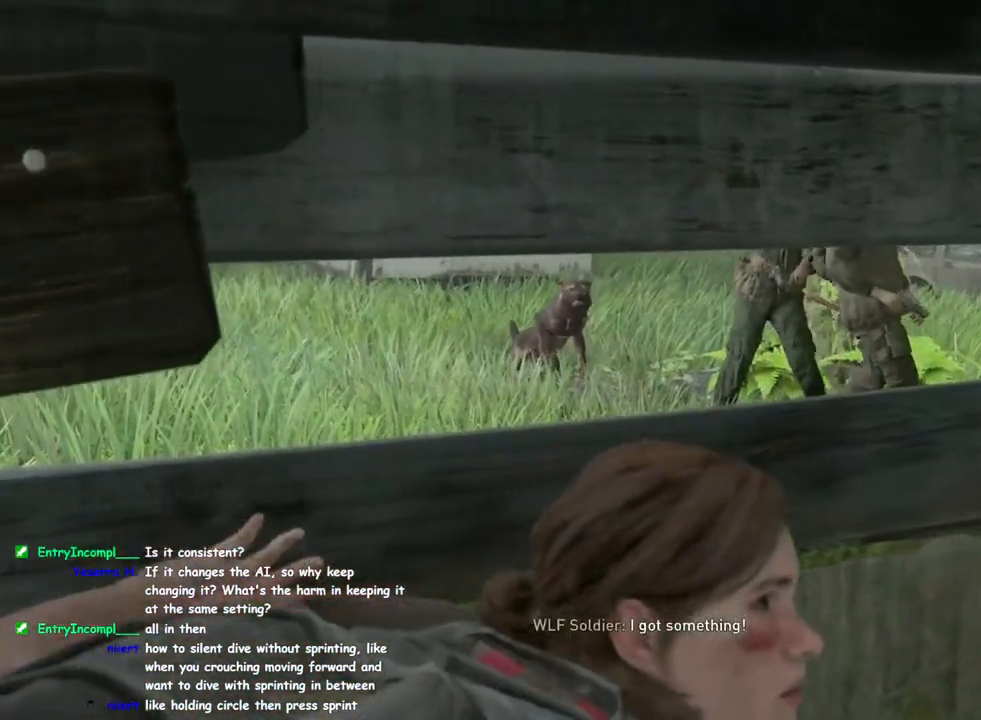
{"buttons": [], "left_stick": "center", "right_stick": "center", "events": []}
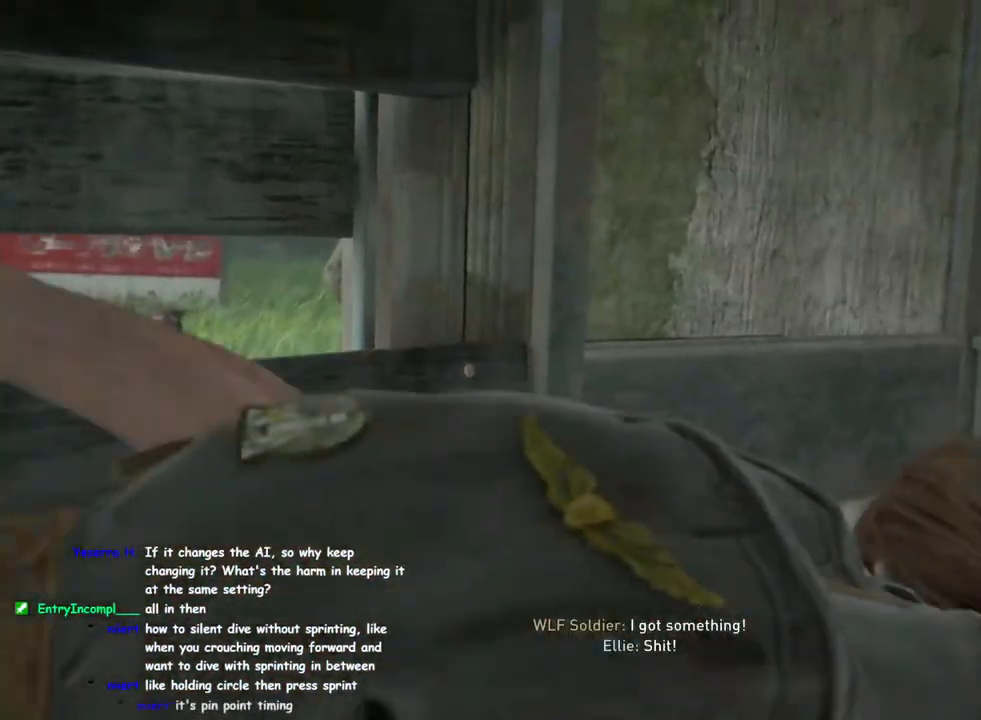
{"buttons": [], "left_stick": "center", "right_stick": "center", "events": []}
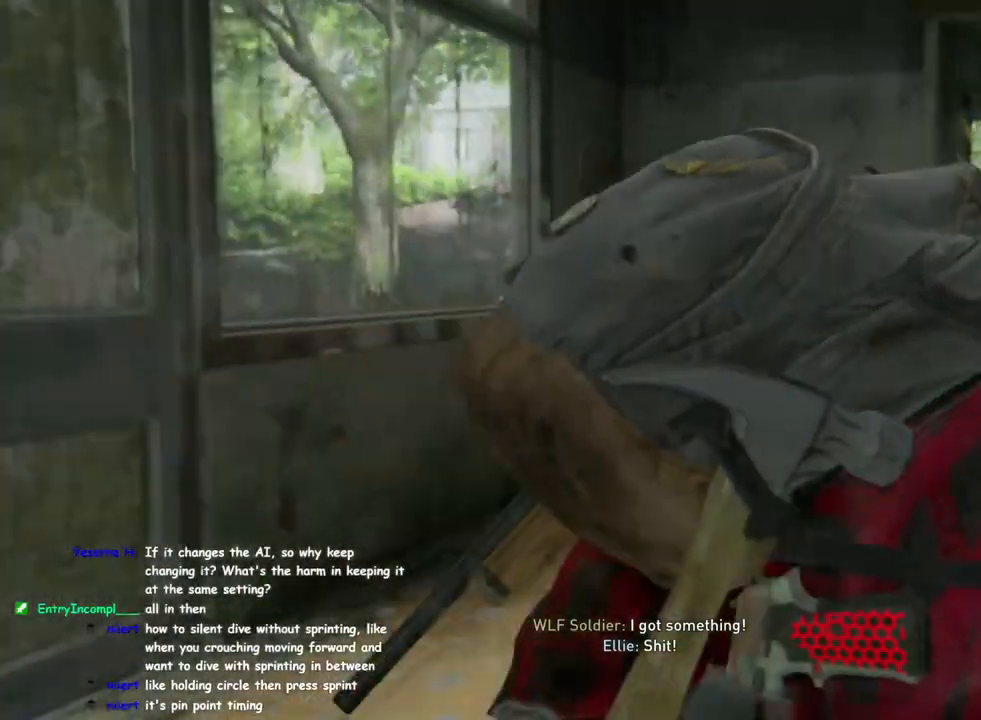
{"buttons": [], "left_stick": "center", "right_stick": "center", "events": []}
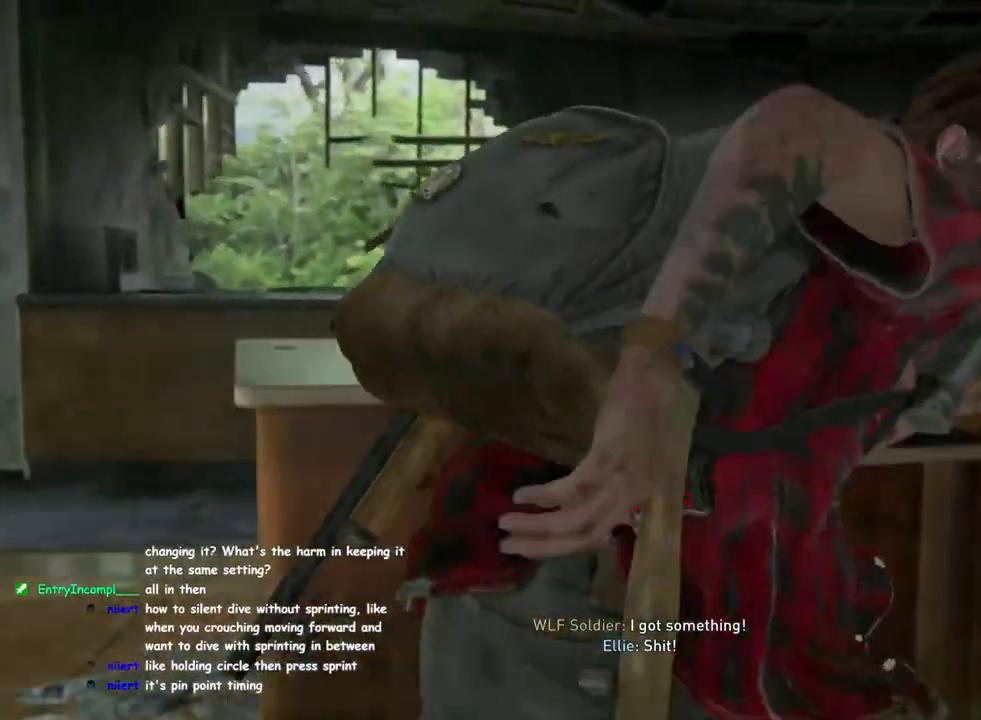
{"buttons": [], "left_stick": "center", "right_stick": "center", "events": [[33, "left_stick", "left"], [433, "left_stick", "center"]]}
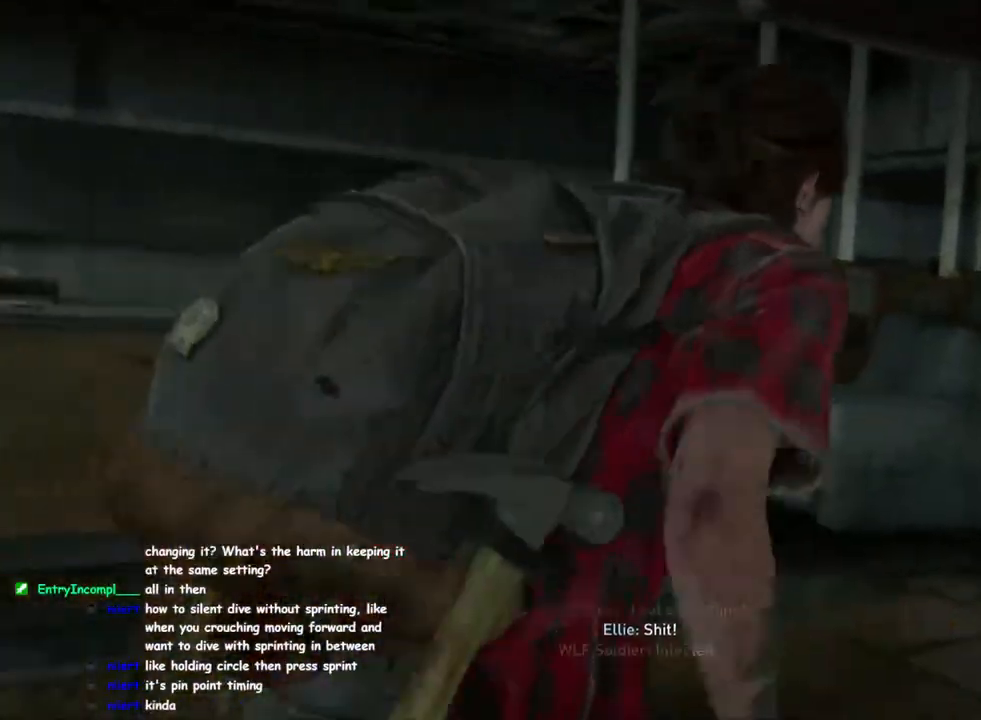
{"buttons": [], "left_stick": "center", "right_stick": "center", "events": []}
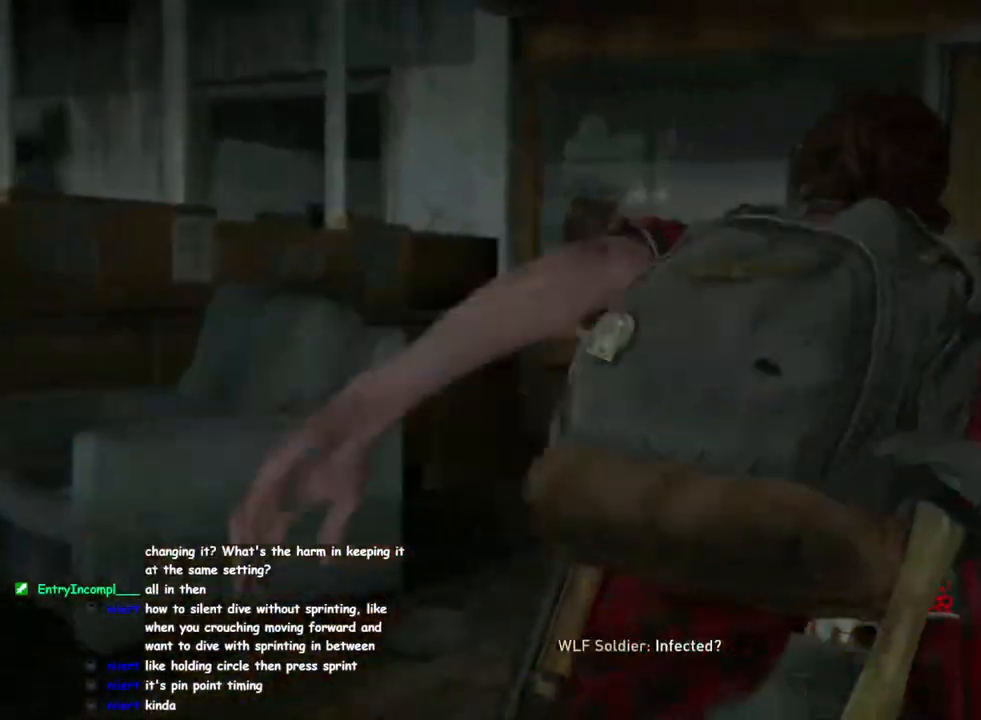
{"buttons": [], "left_stick": "center", "right_stick": "center", "events": []}
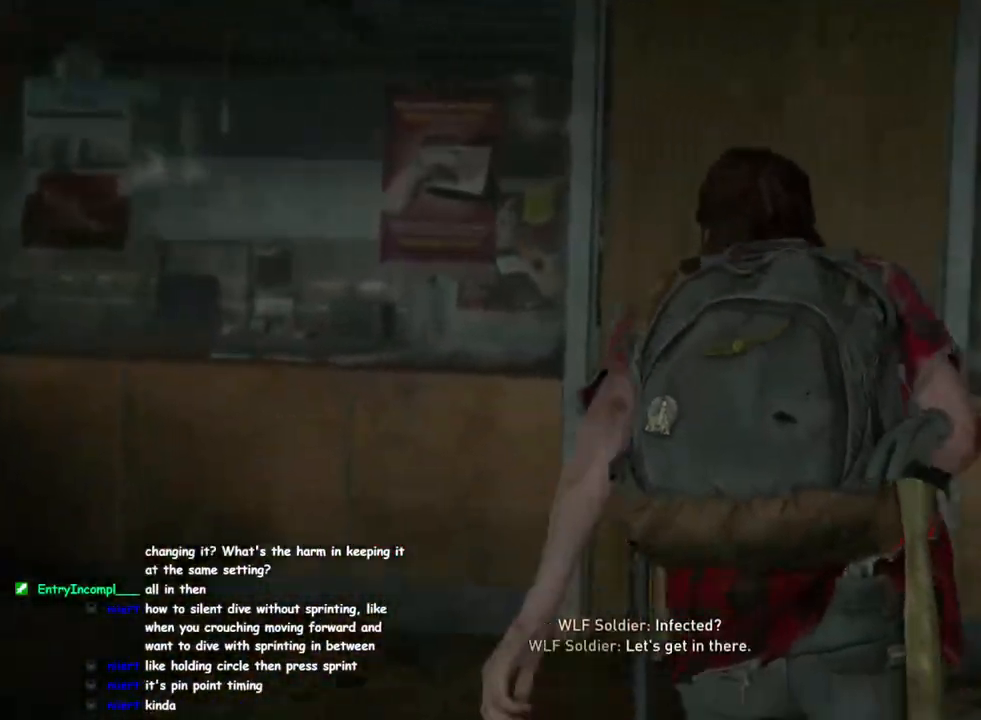
{"buttons": [], "left_stick": "left", "right_stick": "center", "events": [[483, "left_stick", "left"]]}
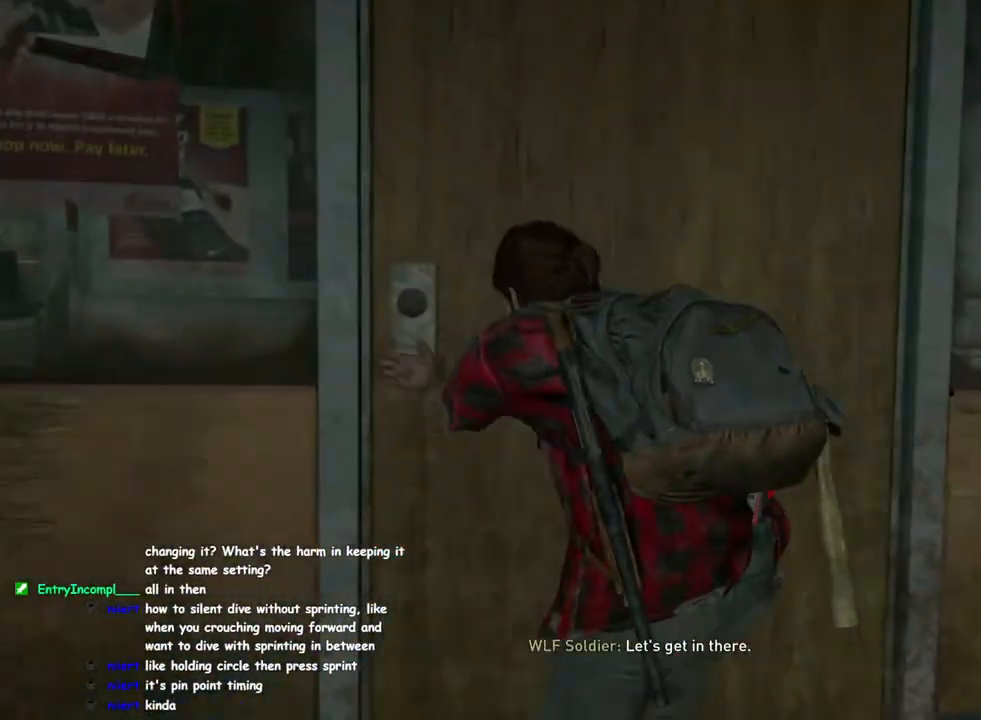
{"buttons": [], "left_stick": "up-left", "right_stick": "left", "events": [[50, "left_stick", "up-left"], [283, "right_stick", "left"]]}
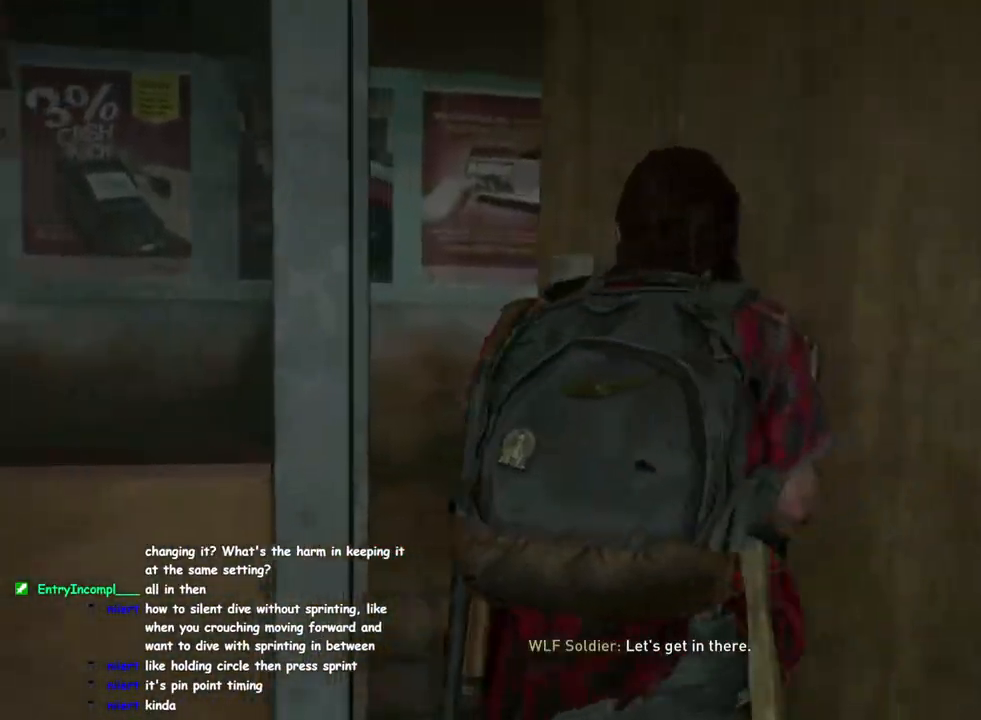
{"buttons": [], "left_stick": "up-left", "right_stick": "left", "events": []}